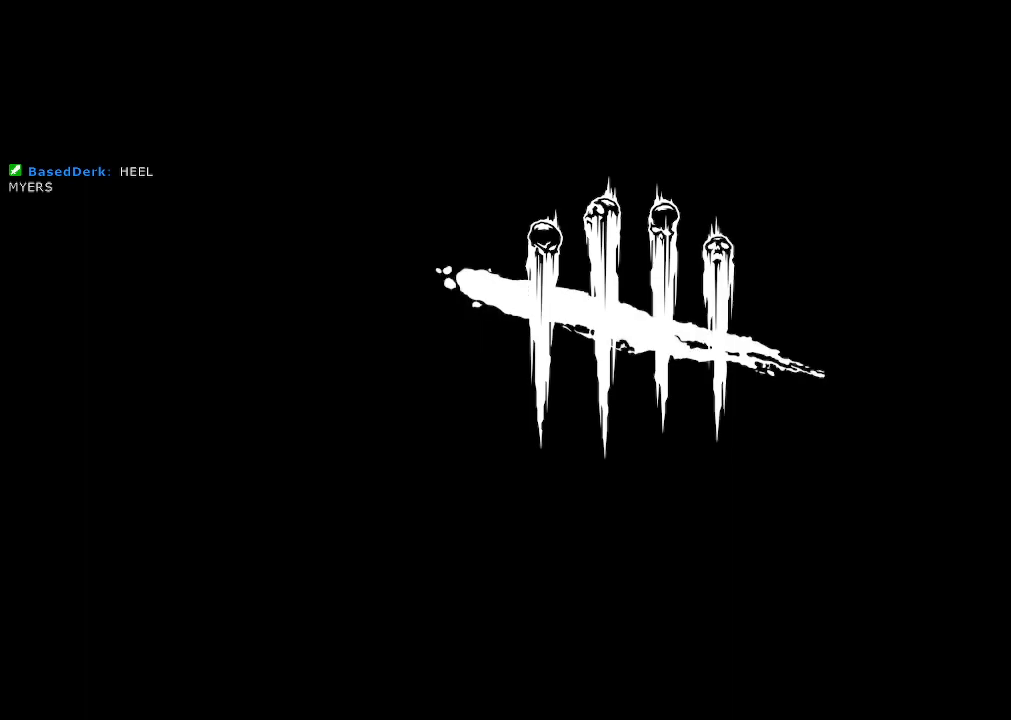
Gameplay with keyboard and mouse; each line is a JSON object with the keys and mouse buttons held at the frame after it. "events" lists presses ("down") and releases ("up") of "1", "2", "3", "4", "5", "a", "alt", "b", "c", "ctrl", "d", "e", "f", "g", "q", "r", "s", "shift", "space", "t", "tab", "tilde", "v", "w", "x", "z", "mouse_left", "mouse_wheel", "mouse_right", "mouse_mb4" and "mouse_mb5" between this image and that frame as [ms after this image, input, new state], when the widget could be followed in between. "mouse_left", "mouse_wheel", "mouse_right", "mouse_mb4", "mouse_mb5" = the "left", "wheel", "right", "mb4", "mb5" buttons of the "mouse" list. No other keys are recorded. "wheel" means that the mouse wheel is clicked or scrolled. Mouse movement is not recorded.
{"keys": [], "mouse": [], "events": [[333, "mouse_left", "down"], [433, "mouse_left", "up"]]}
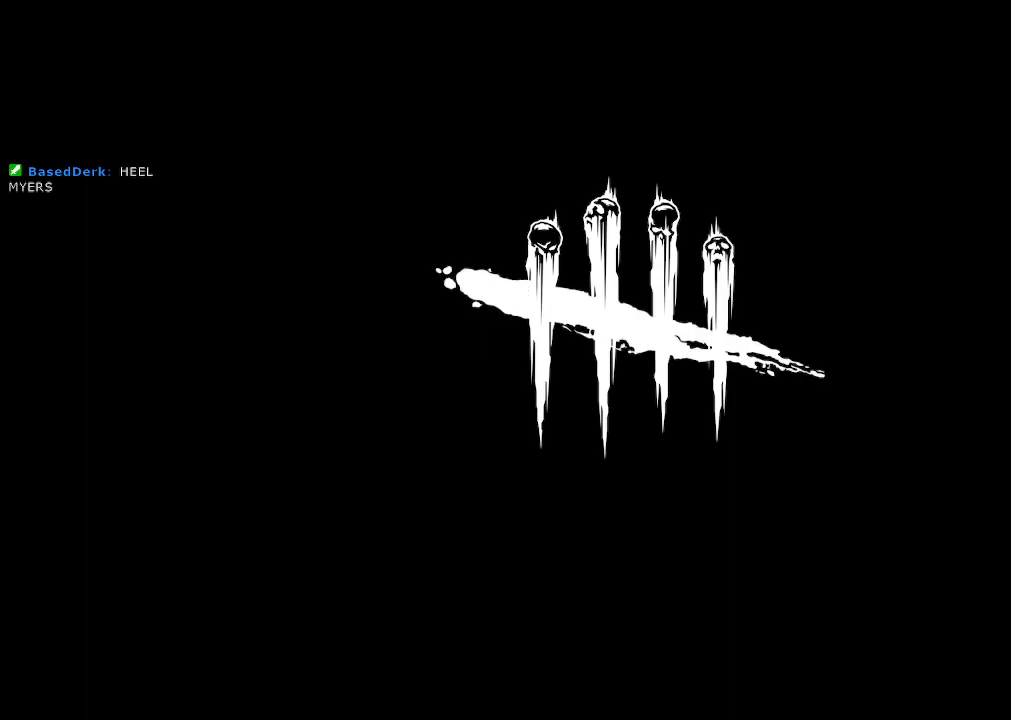
{"keys": [], "mouse": [], "events": []}
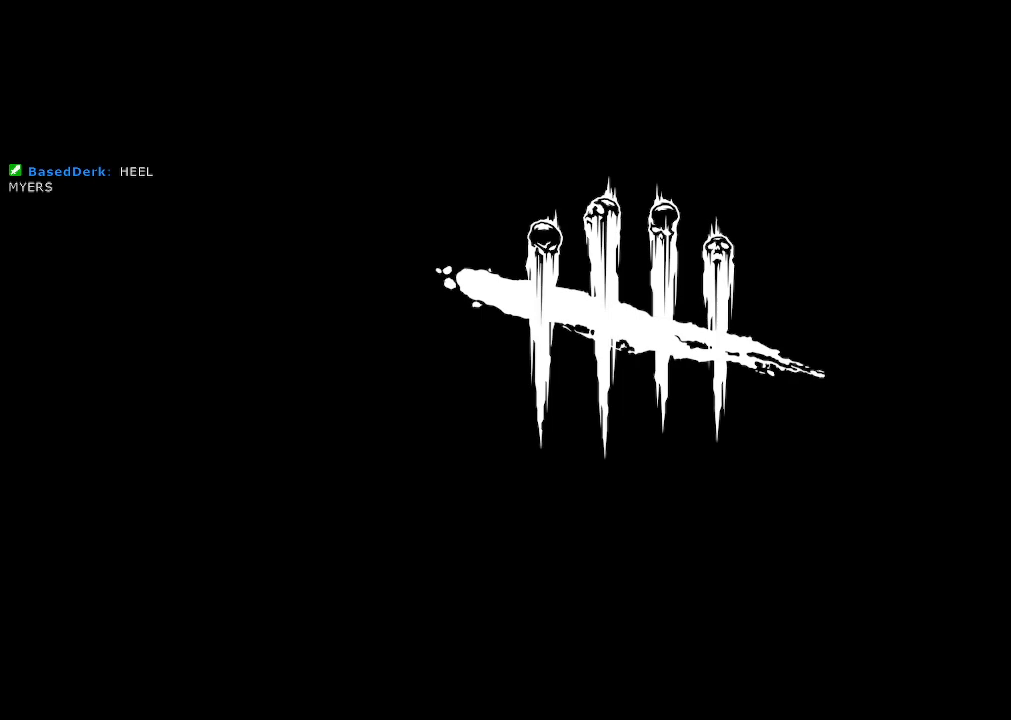
{"keys": [], "mouse": ["wheel"], "events": [[450, "mouse_wheel", "down"]]}
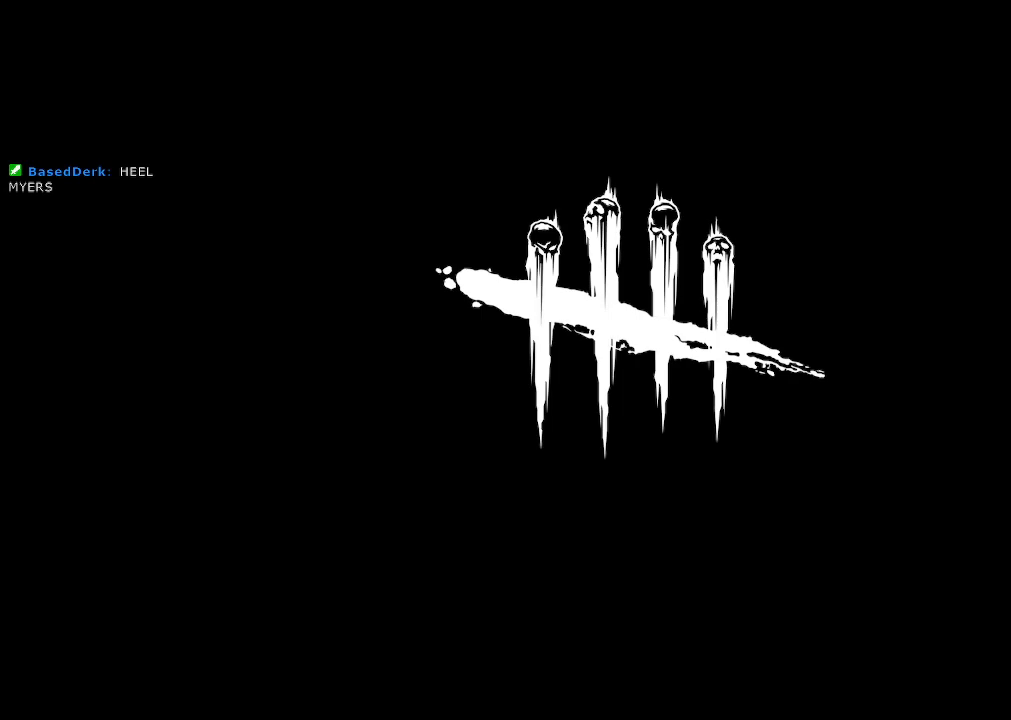
{"keys": [], "mouse": [], "events": [[100, "mouse_wheel", "up"]]}
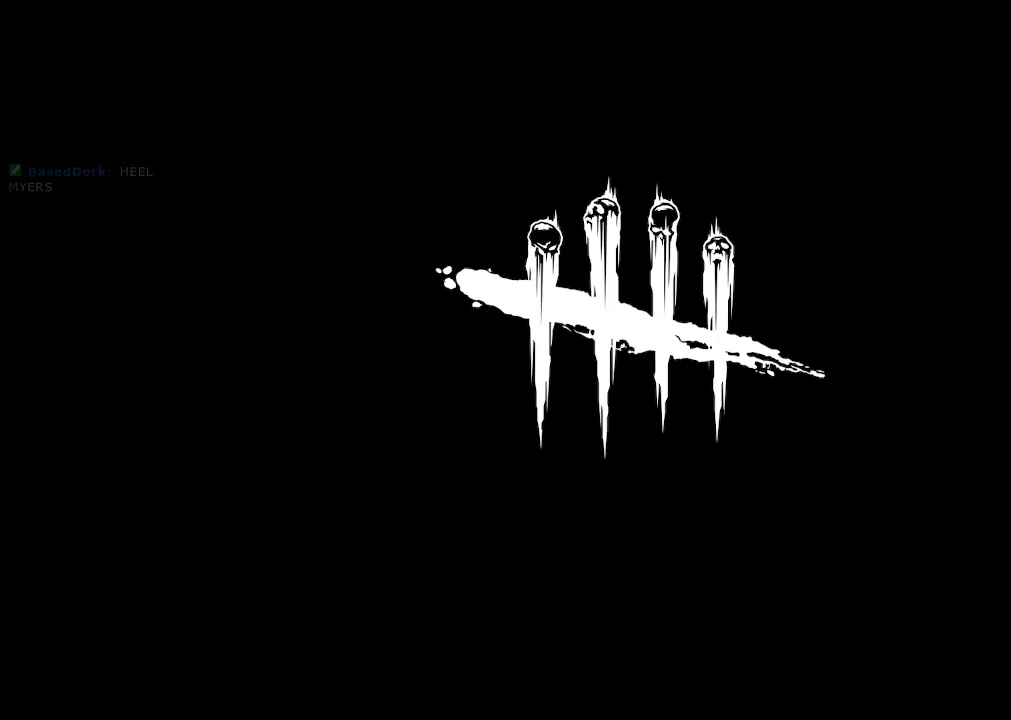
{"keys": [], "mouse": [], "events": []}
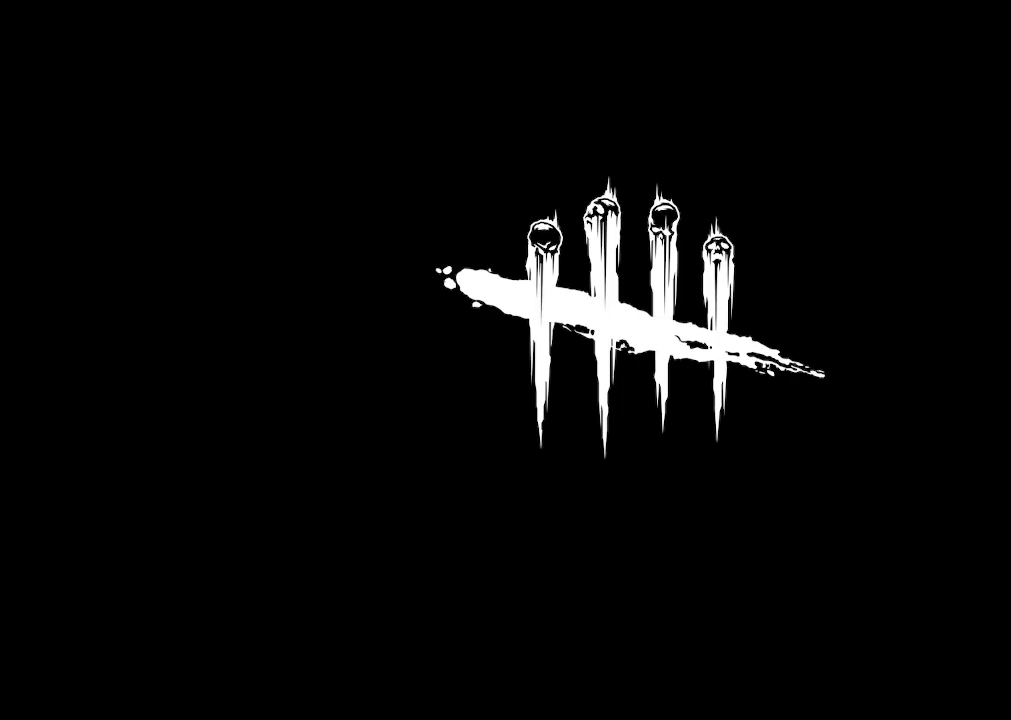
{"keys": [], "mouse": [], "events": []}
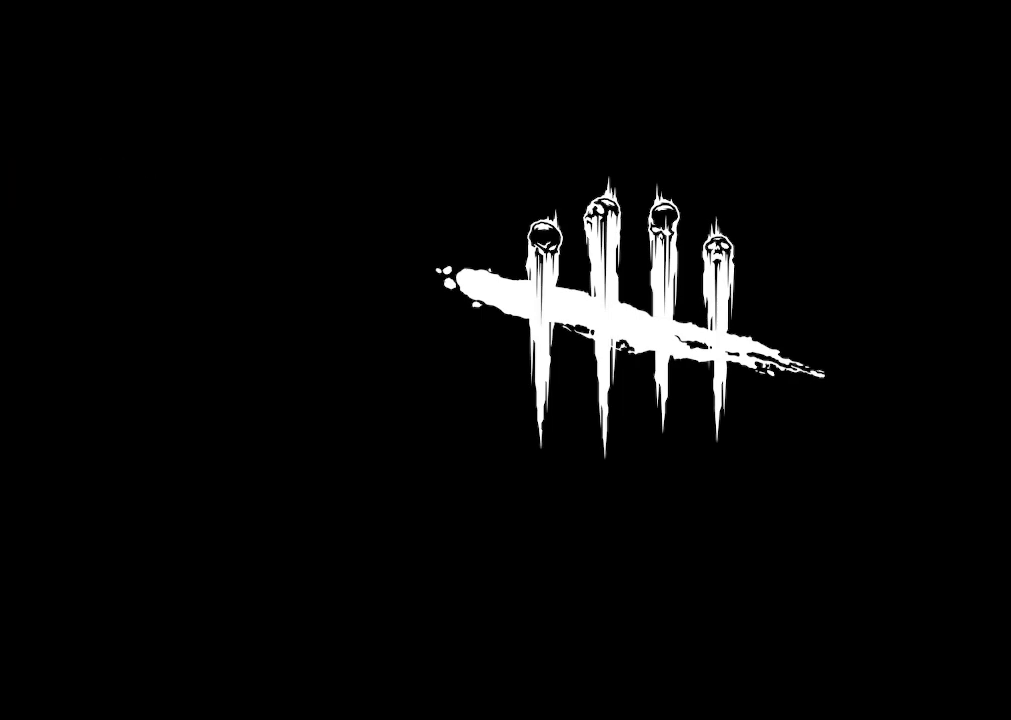
{"keys": [], "mouse": [], "events": [[150, "mouse_wheel", "down"], [283, "mouse_wheel", "up"]]}
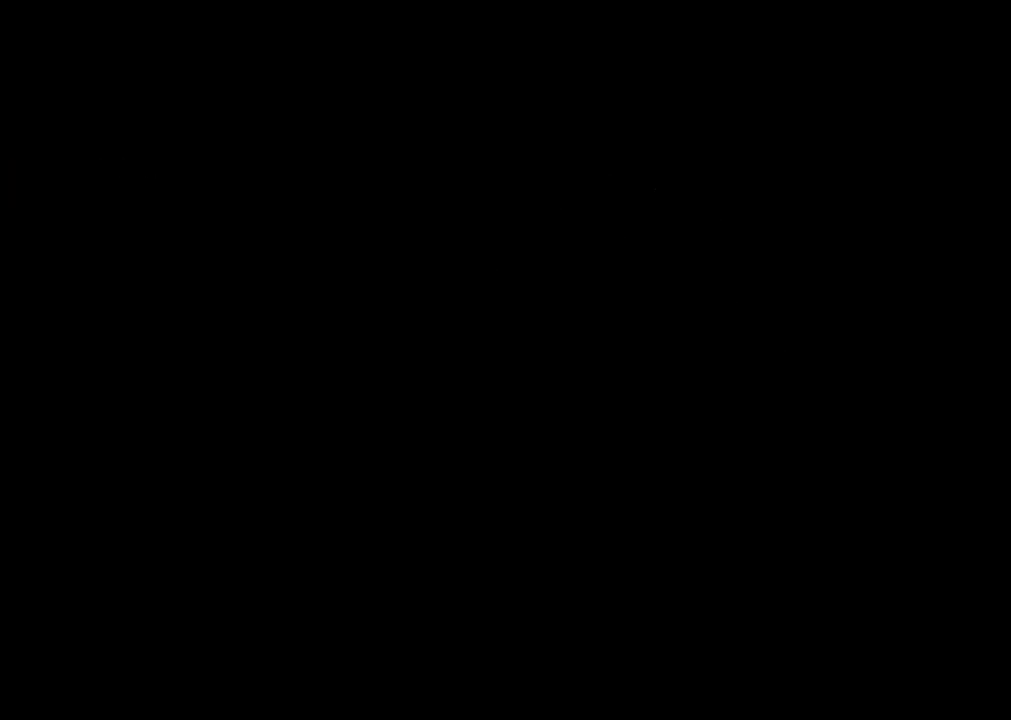
{"keys": [], "mouse": [], "events": [[300, "mouse_wheel", "down"], [350, "mouse_wheel", "up"]]}
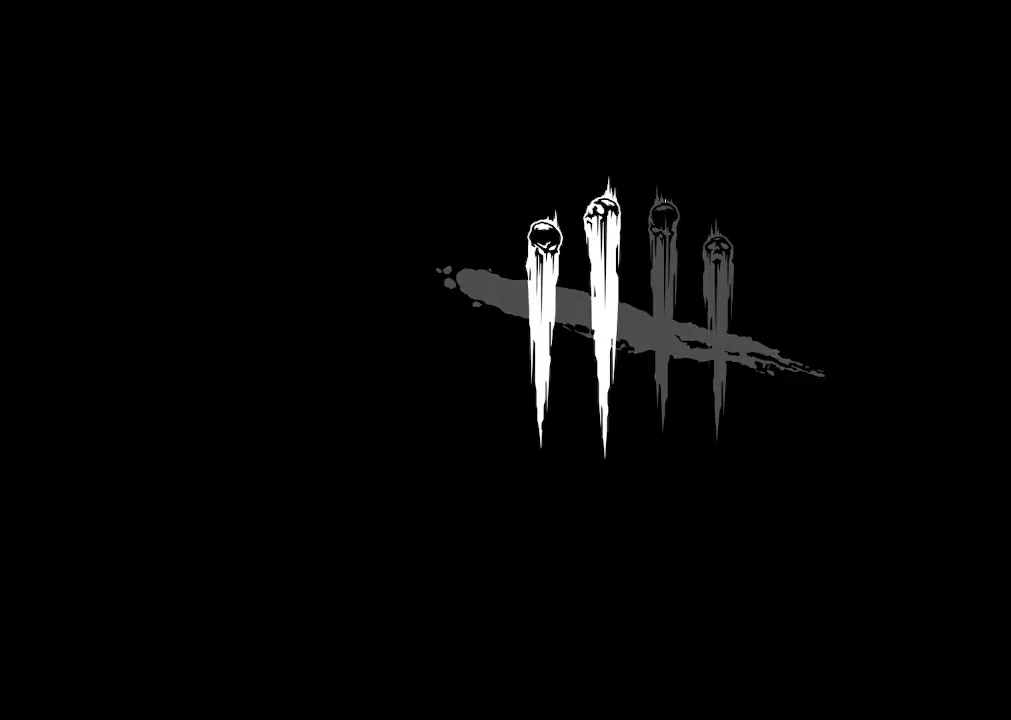
{"keys": [], "mouse": [], "events": [[316, "mouse_wheel", "down"], [400, "mouse_wheel", "up"]]}
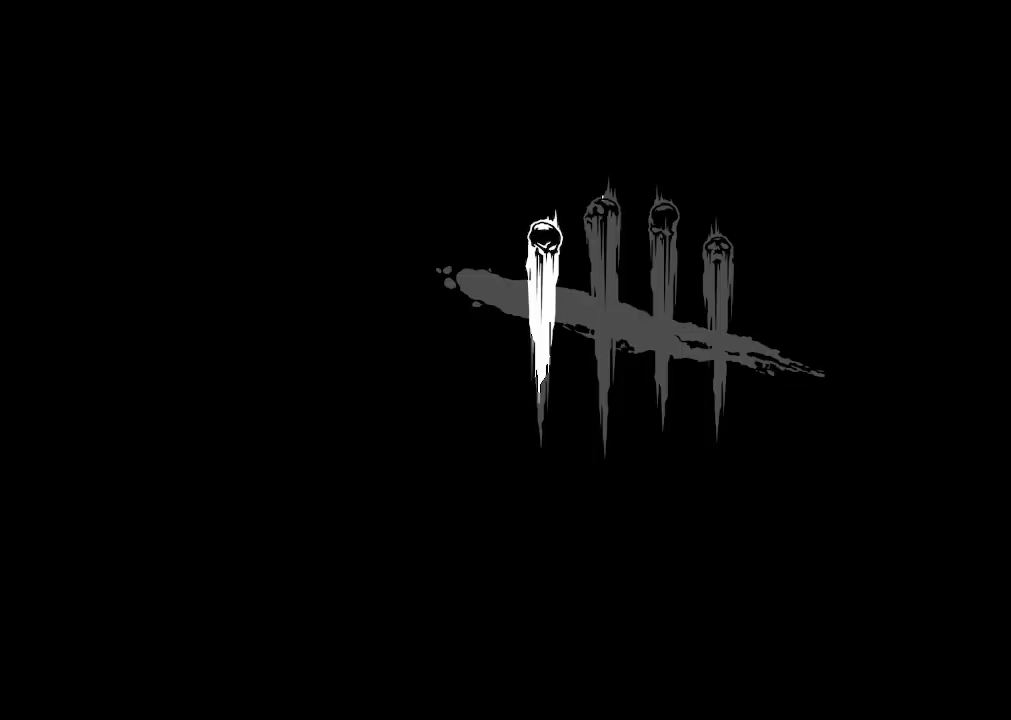
{"keys": [], "mouse": [], "events": [[333, "mouse_wheel", "down"], [433, "mouse_wheel", "up"]]}
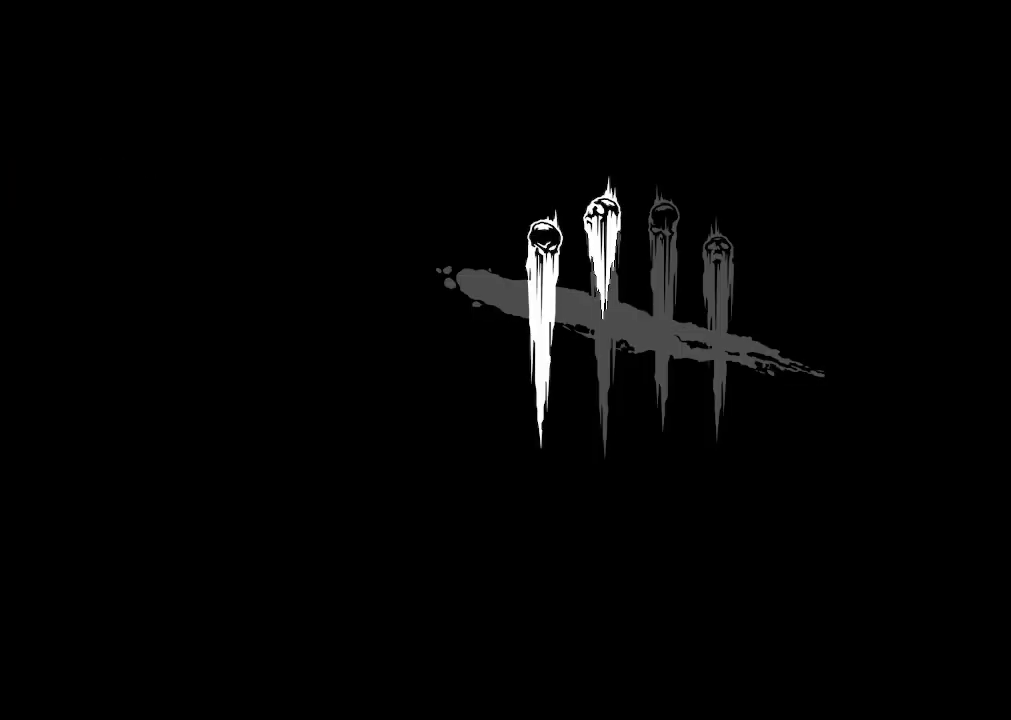
{"keys": [], "mouse": [], "events": []}
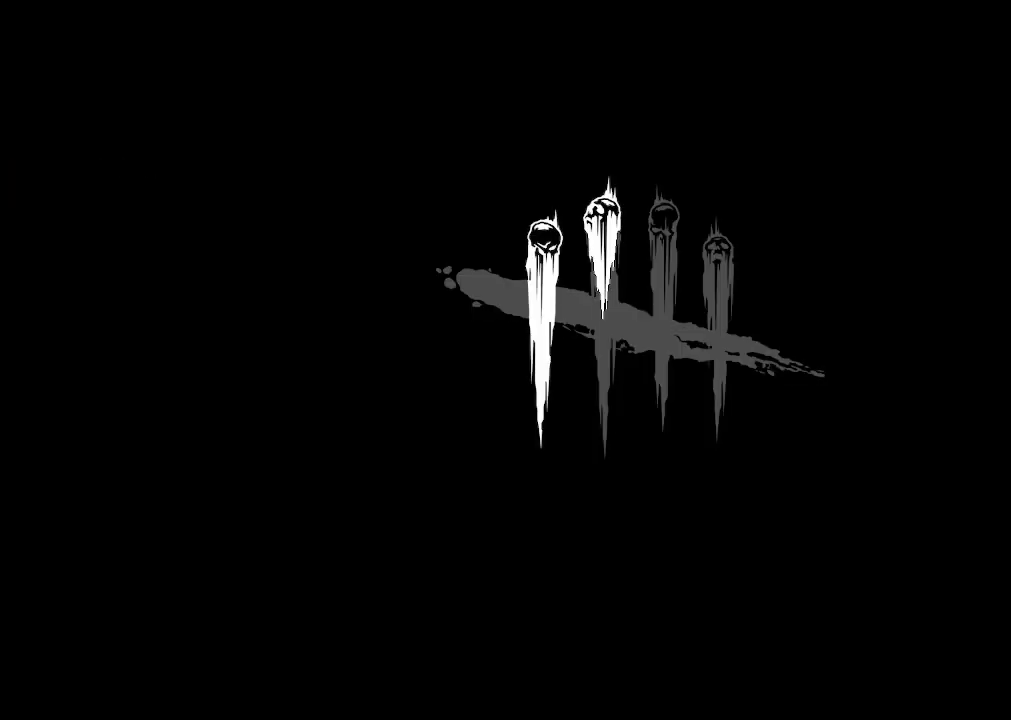
{"keys": [], "mouse": [], "events": []}
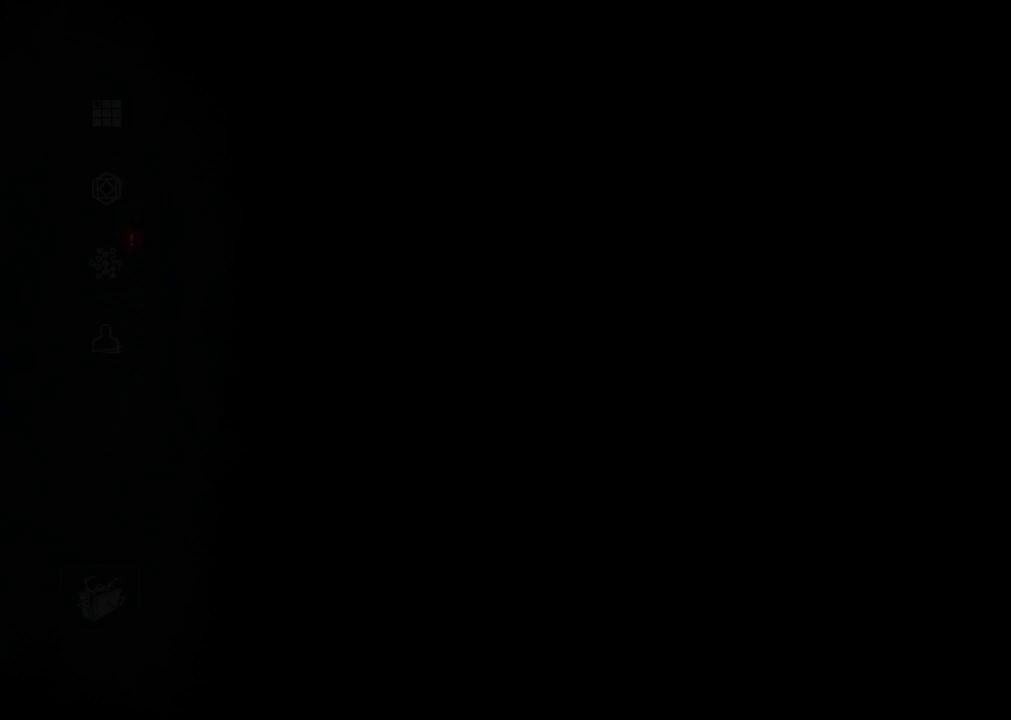
{"keys": [], "mouse": [], "events": []}
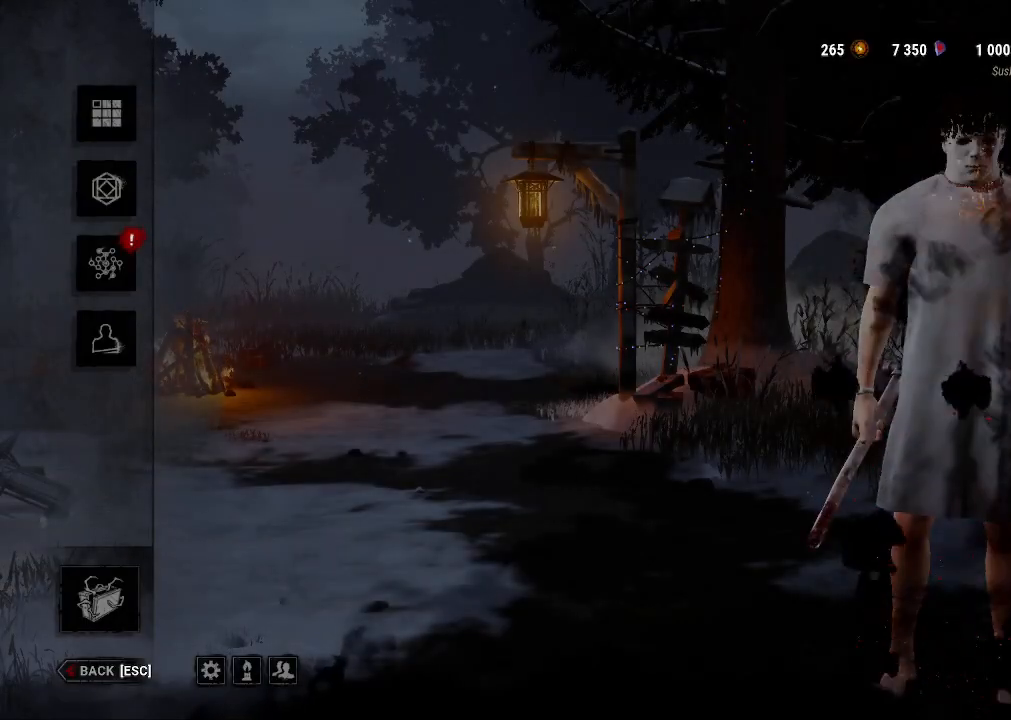
{"keys": [], "mouse": [], "events": []}
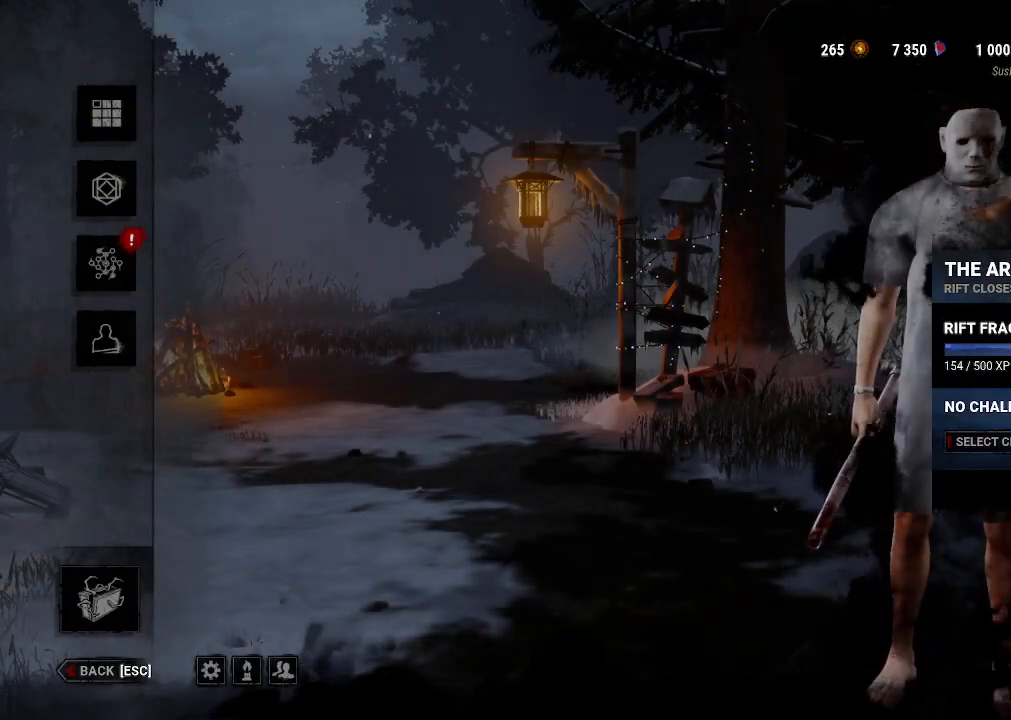
{"keys": [], "mouse": []}